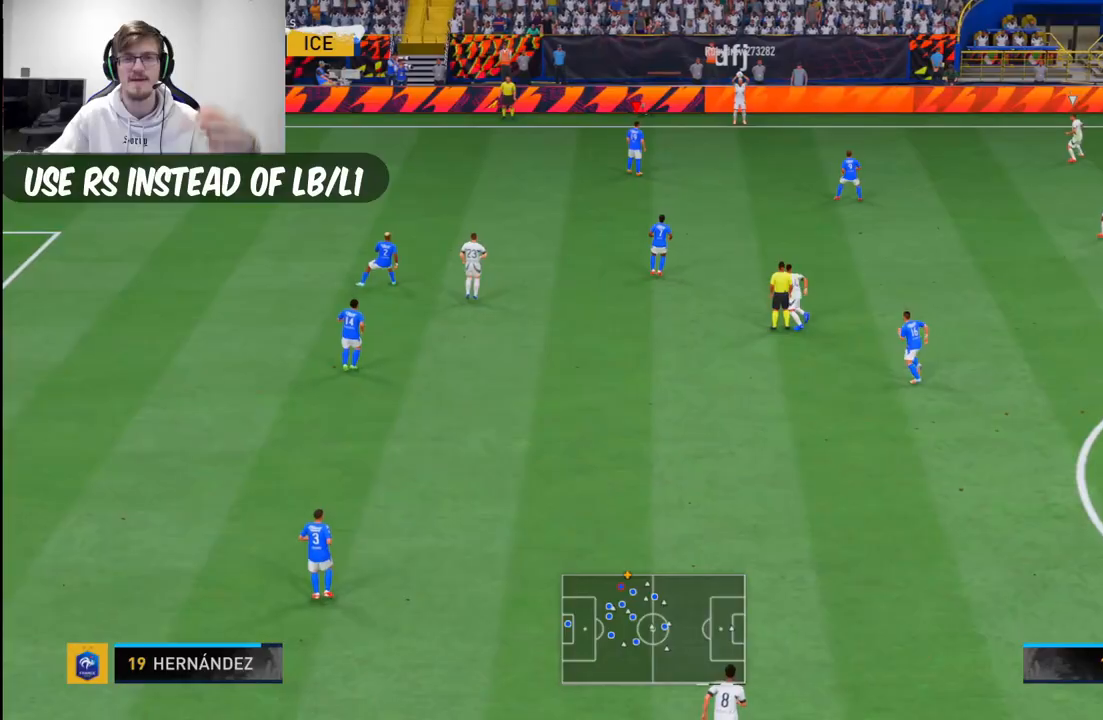
Gameplay with a controller (Xbox layout); each line is a JSON object with the inputs held at the frame after it. "events" lists button and stick changes between this image and that frame as [ms after this image, input, new state], when the widget could be followed in between. Not read: L2 L3 R2 R3.
{"buttons": [], "left_stick": "center", "right_stick": "center"}
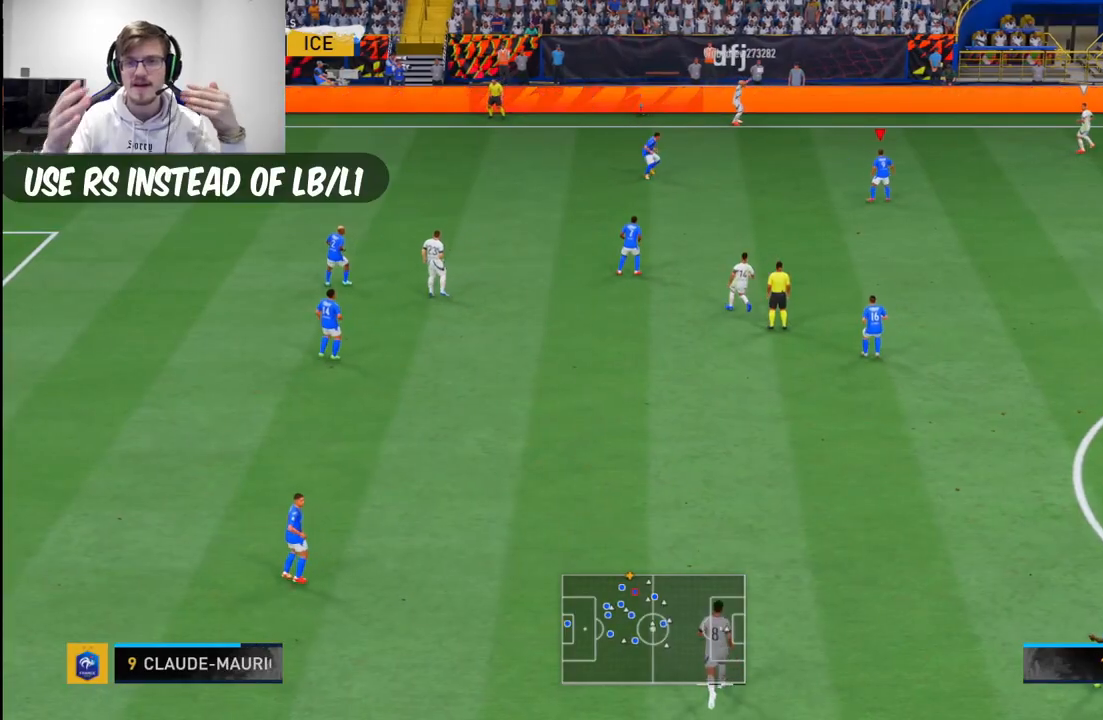
{"buttons": [], "left_stick": "down-right", "right_stick": "center", "events": [[450, "left_stick", "down-right"]]}
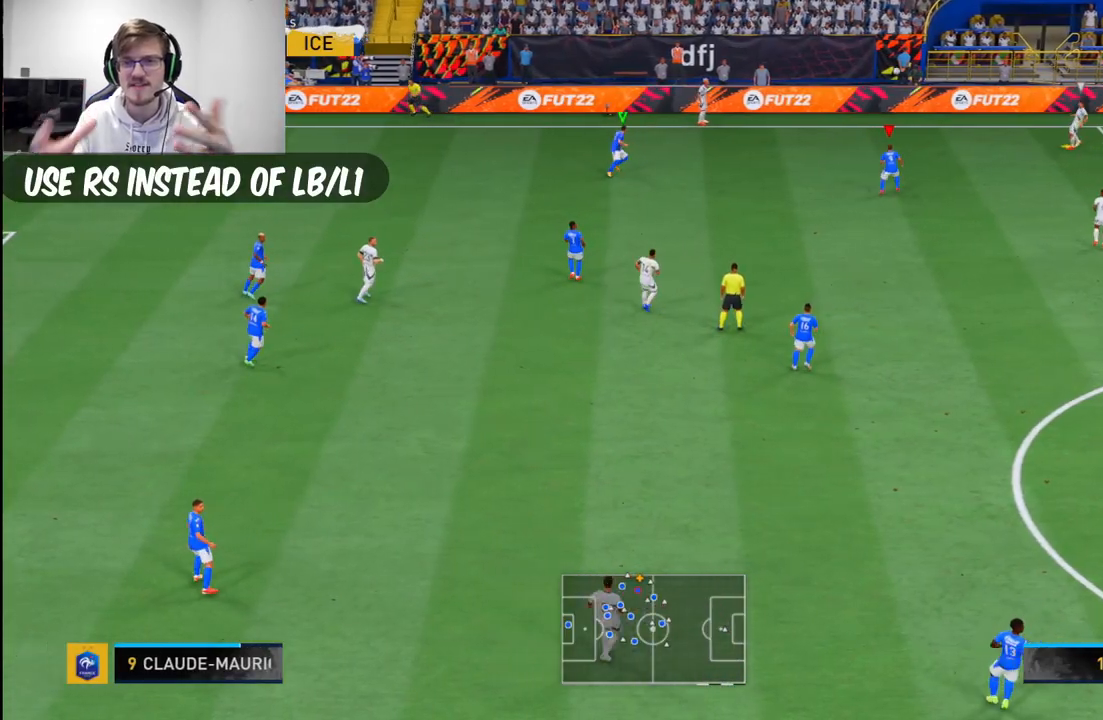
{"buttons": [], "left_stick": "down", "right_stick": "center", "events": [[183, "DPAD_DOWN", "down"], [217, "left_stick", "down"], [283, "DPAD_DOWN", "up"]]}
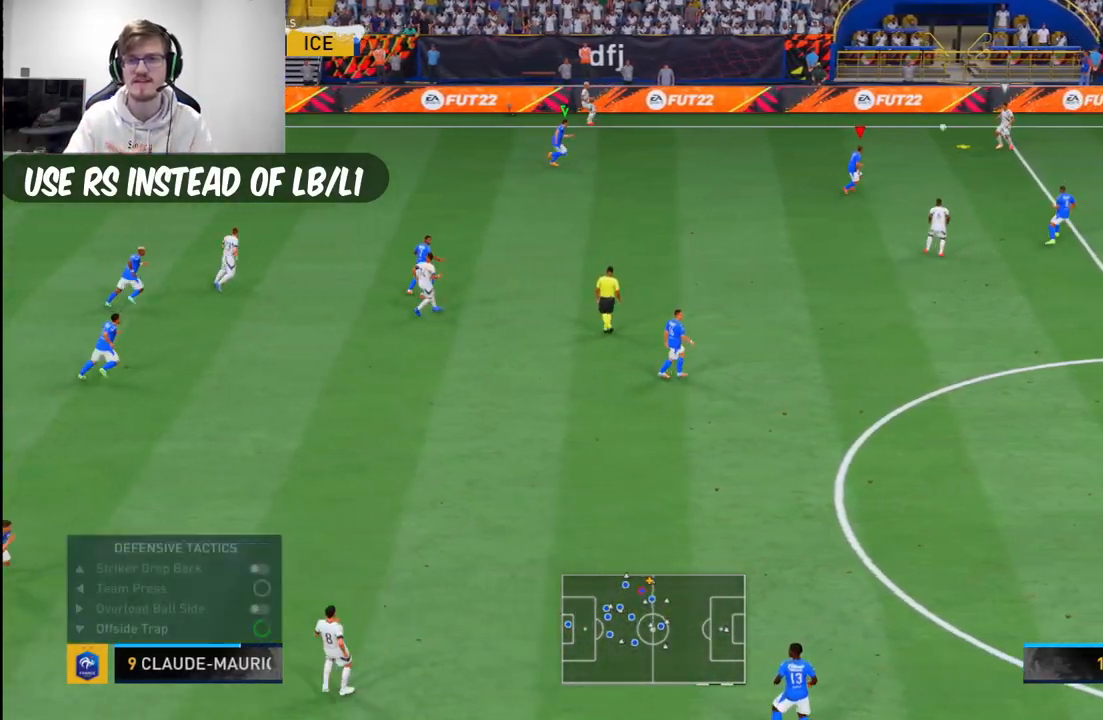
{"buttons": [], "left_stick": "down-left", "right_stick": "center", "events": [[33, "R1", "down"], [83, "left_stick", "down-left"], [133, "R1", "up"]]}
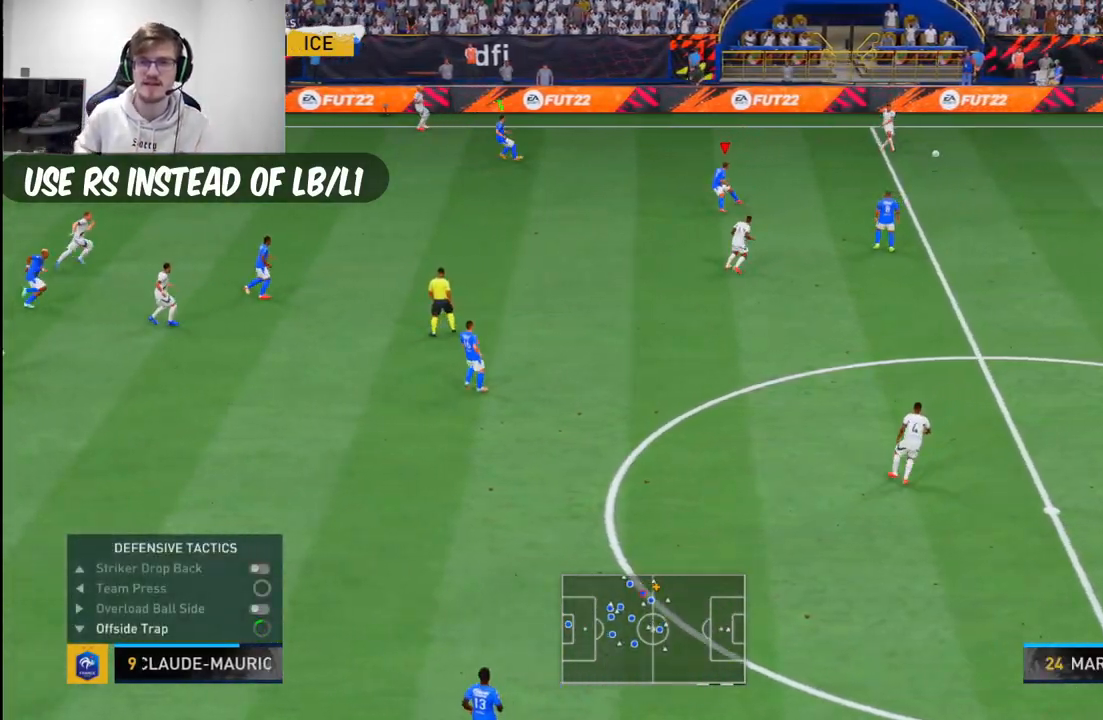
{"buttons": [], "left_stick": "down", "right_stick": "down-right", "events": [[83, "left_stick", "down"], [333, "R1", "down"], [450, "right_stick", "down-right"], [467, "R1", "up"]]}
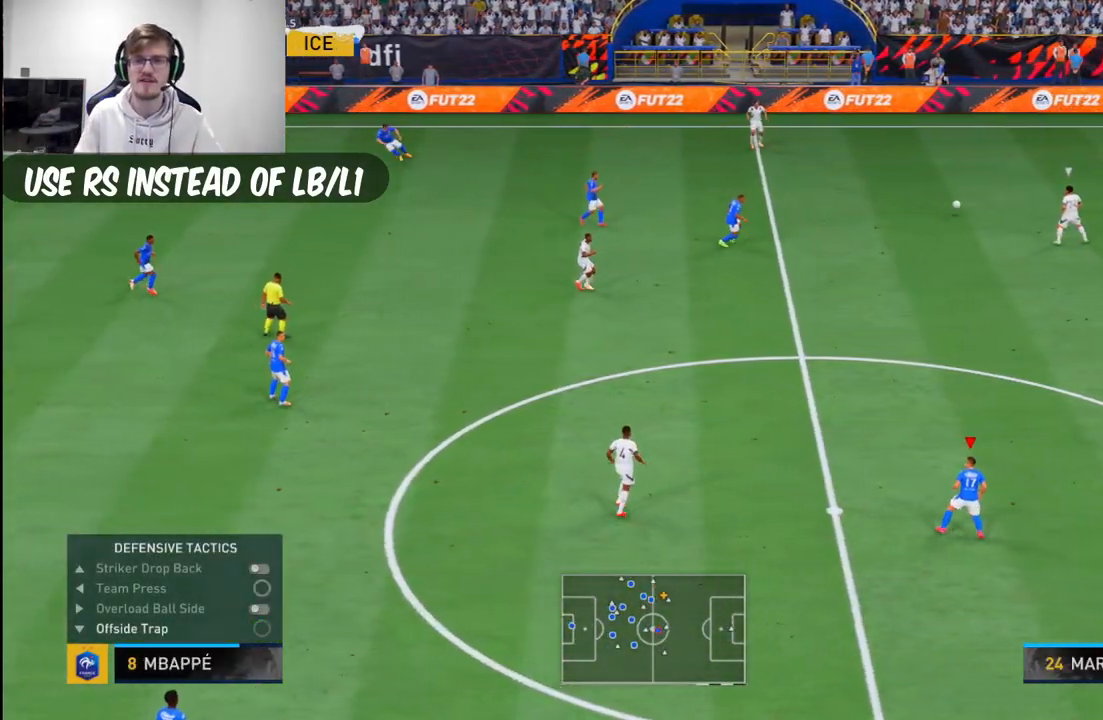
{"buttons": [], "left_stick": "down", "right_stick": "center", "events": [[33, "right_stick", "center"], [367, "DPAD_DOWN", "down"], [500, "DPAD_DOWN", "up"]]}
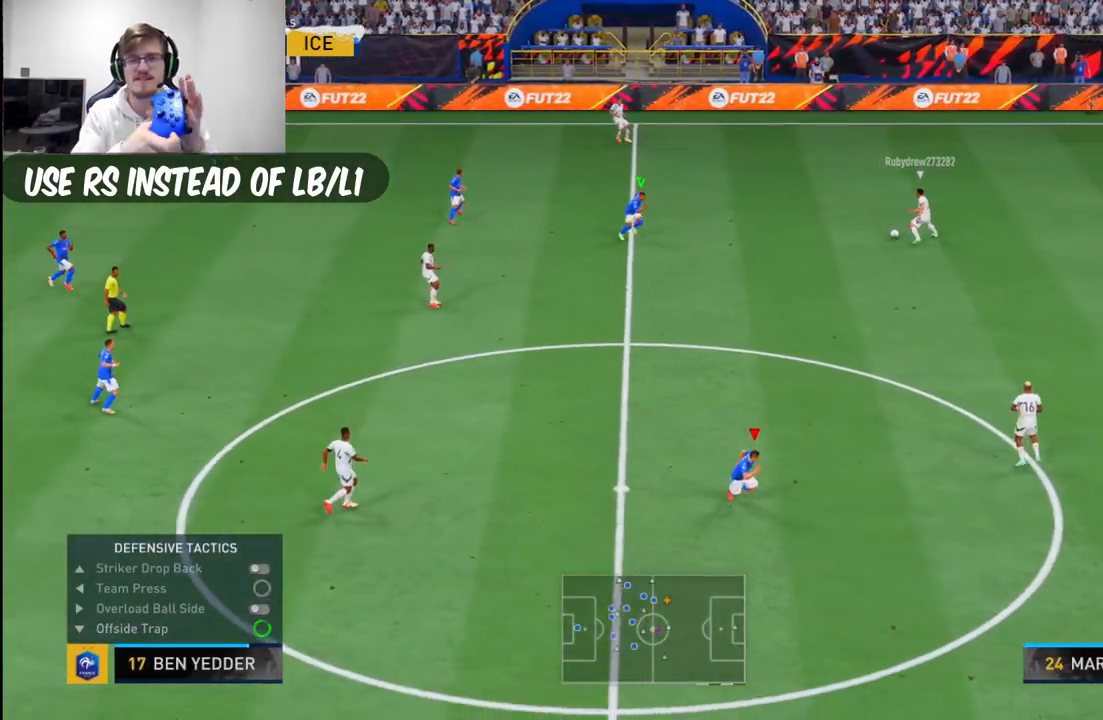
{"buttons": [], "left_stick": "down", "right_stick": "center", "events": [[50, "DPAD_DOWN", "down"], [183, "DPAD_DOWN", "up"]]}
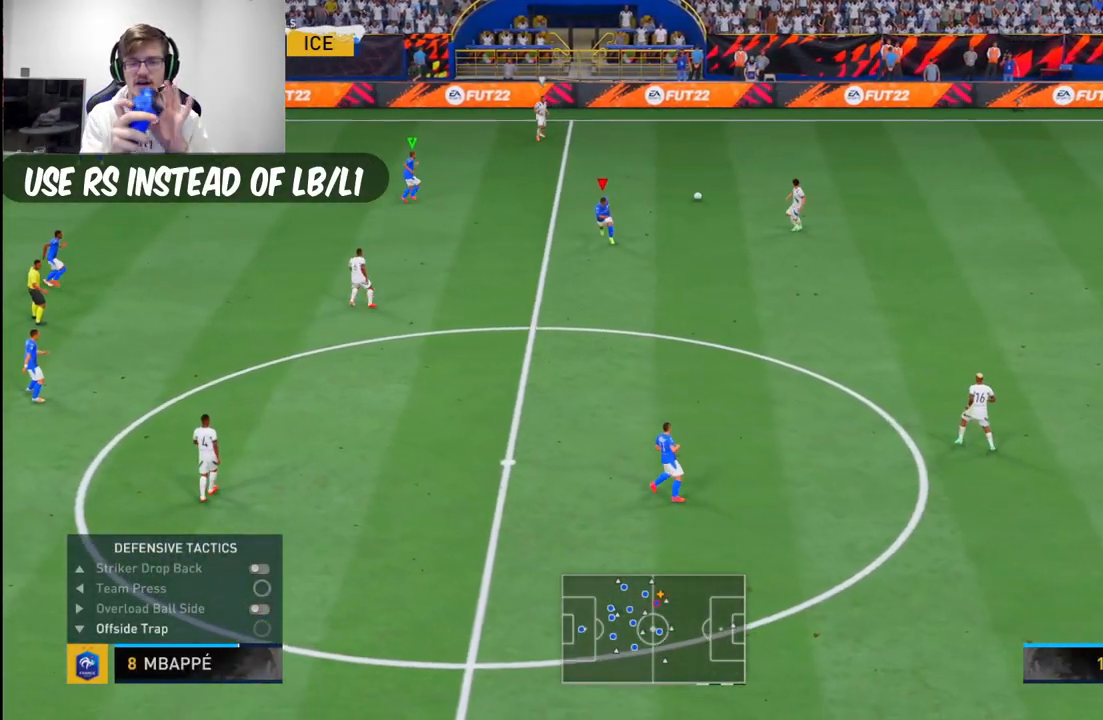
{"buttons": [], "left_stick": "center", "right_stick": "center"}
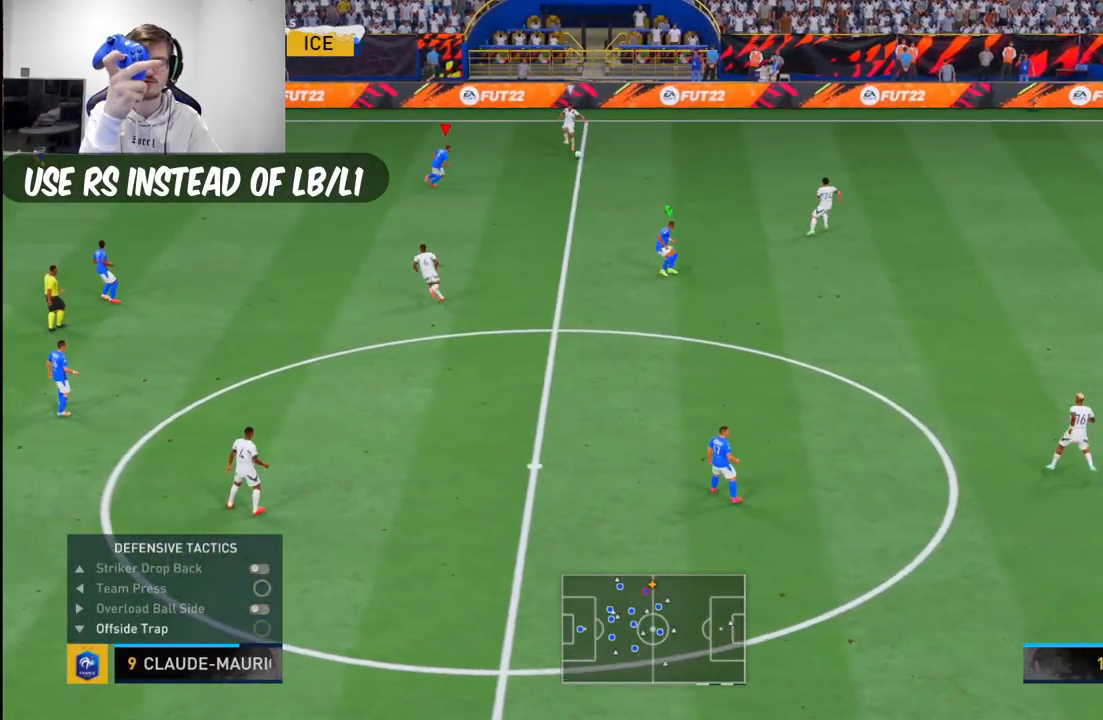
{"buttons": [], "left_stick": "up-left", "right_stick": "center", "events": [[17, "left_stick", "down-right"], [333, "left_stick", "center"], [483, "left_stick", "up-left"]]}
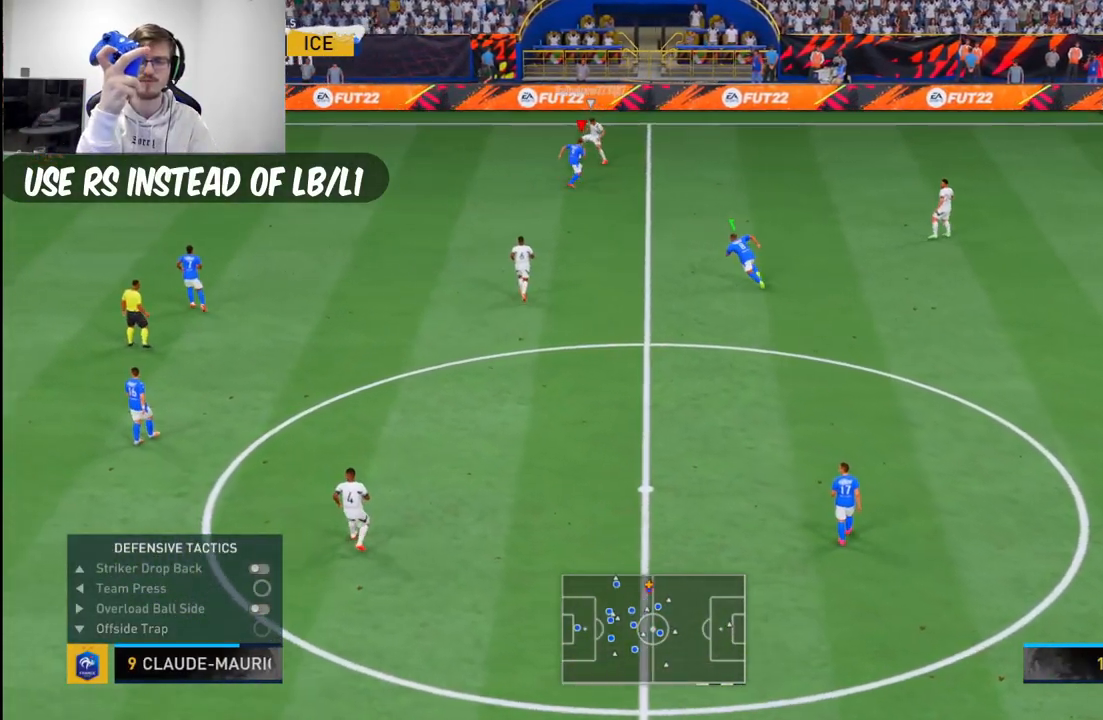
{"buttons": [], "left_stick": "left", "right_stick": "center"}
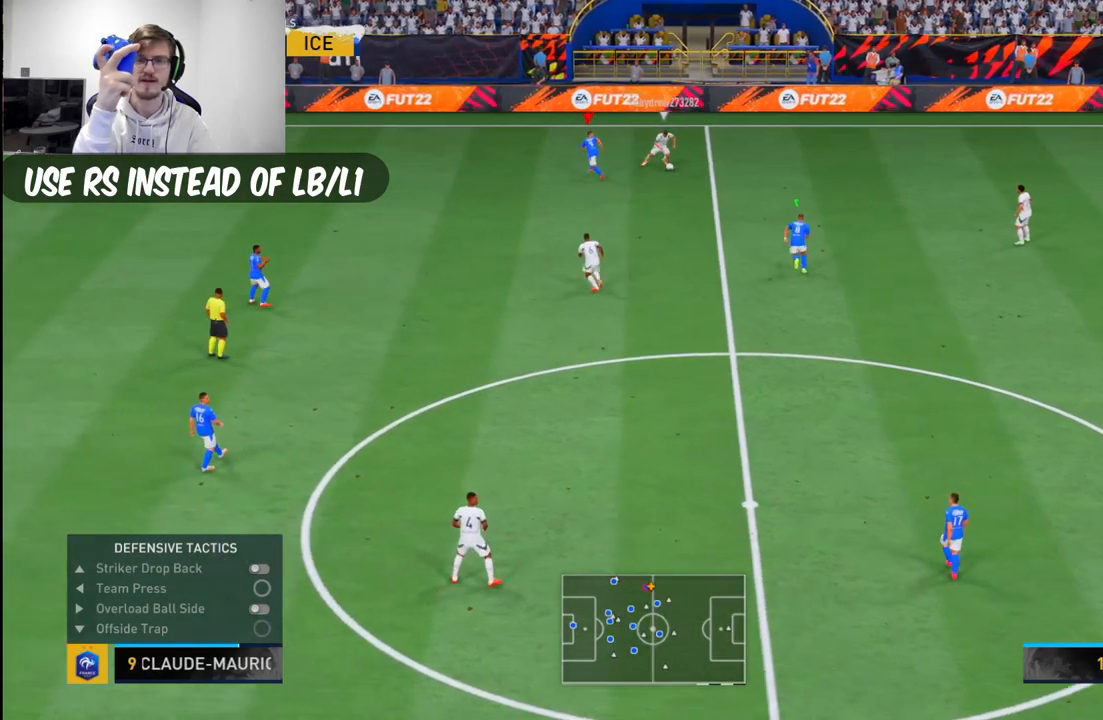
{"buttons": [], "left_stick": "center", "right_stick": "center", "events": [[117, "left_stick", "center"], [317, "right_stick", "down-left"], [483, "right_stick", "center"]]}
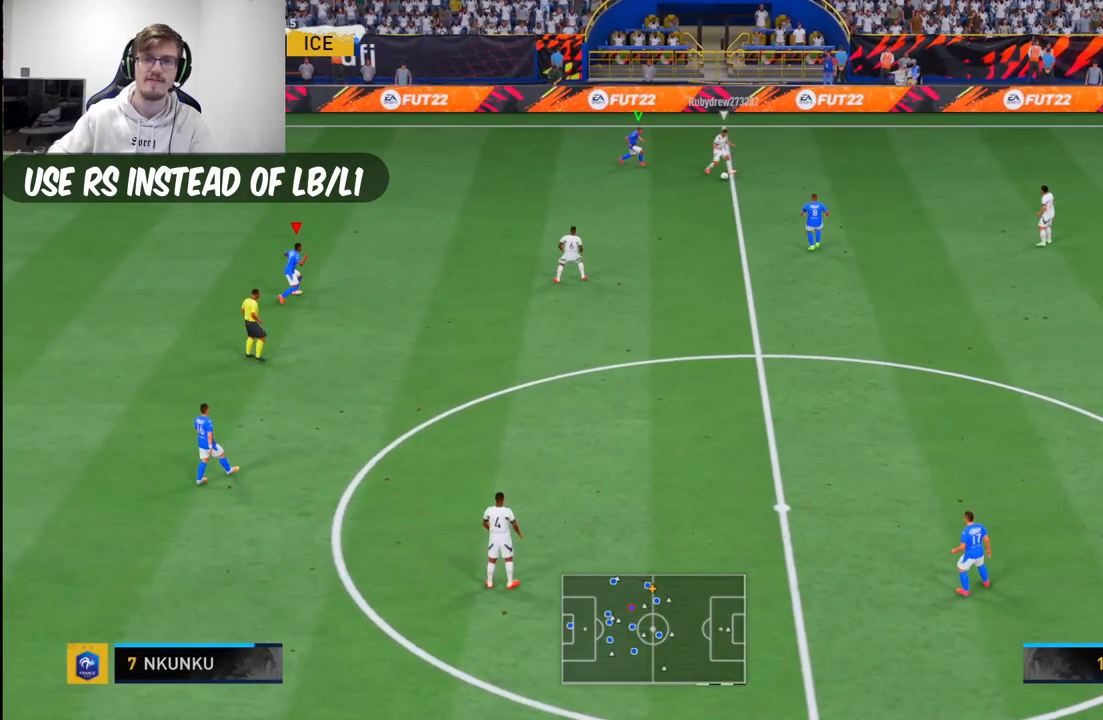
{"buttons": [], "left_stick": "center", "right_stick": "center", "events": [[133, "DPAD_DOWN", "down"], [433, "DPAD_DOWN", "up"]]}
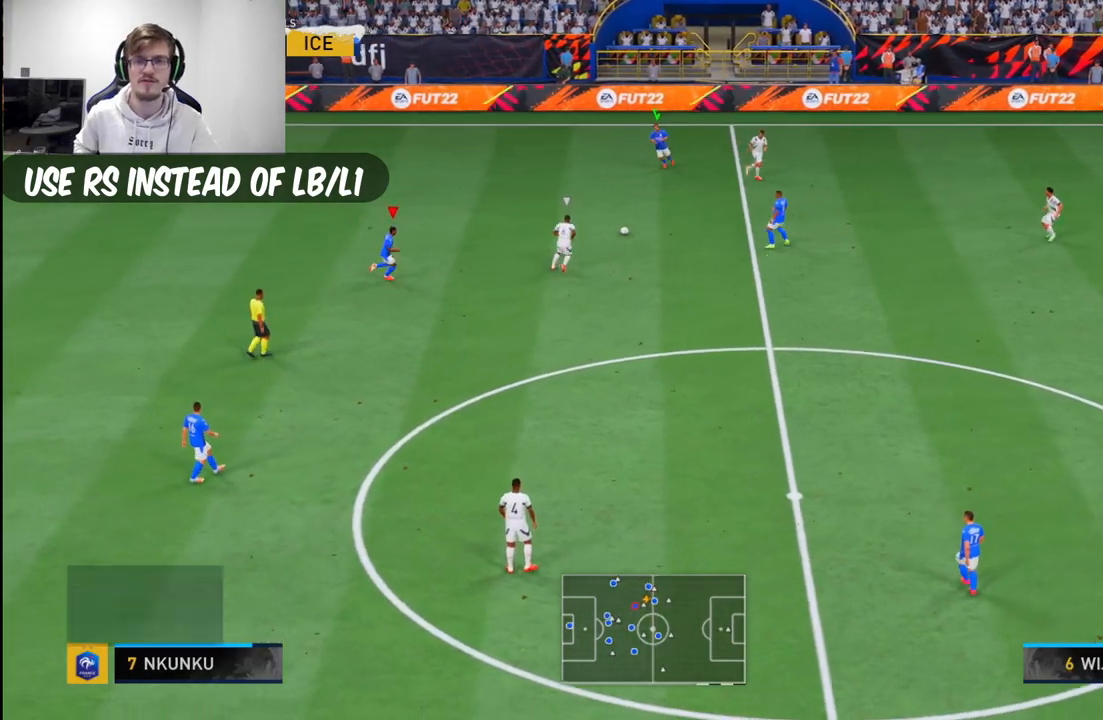
{"buttons": [], "left_stick": "down", "right_stick": "center", "events": [[267, "left_stick", "down-right"], [483, "left_stick", "down"]]}
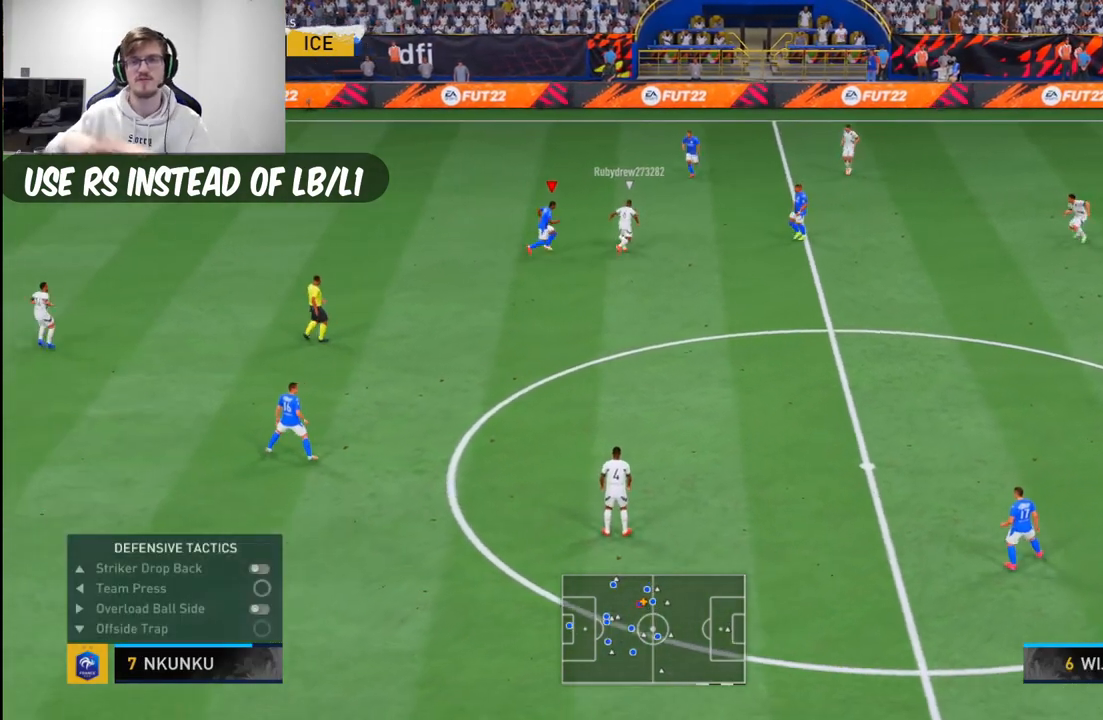
{"buttons": [], "left_stick": "left", "right_stick": "center", "events": [[317, "left_stick", "center"], [383, "left_stick", "up-left"], [450, "left_stick", "left"]]}
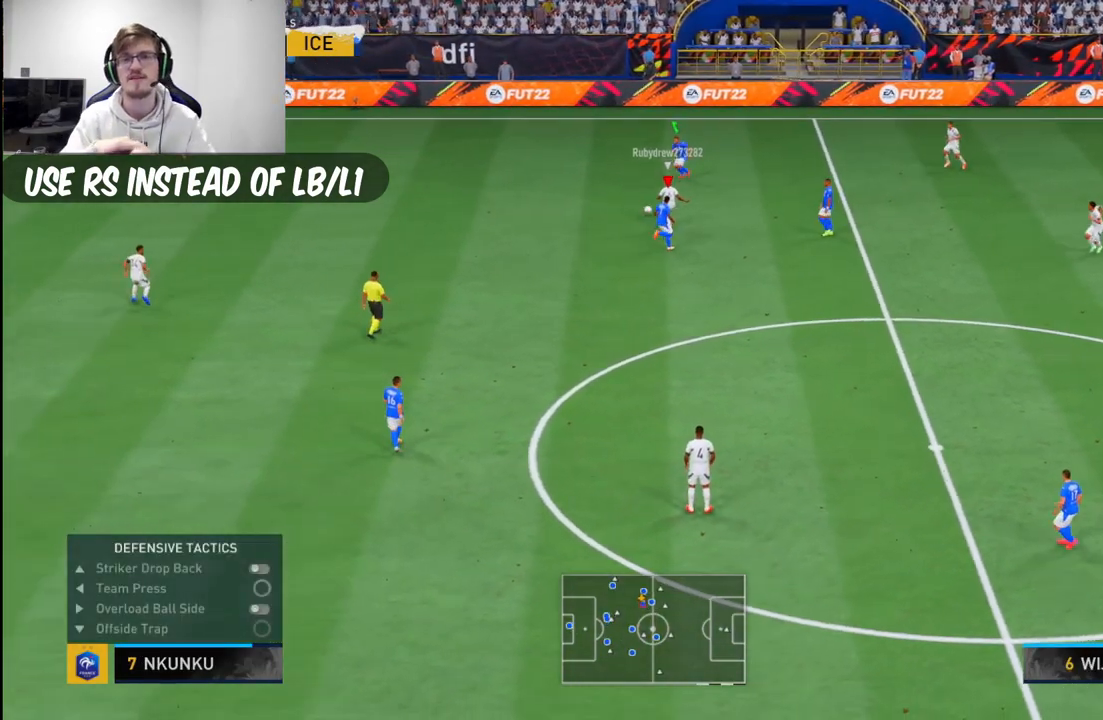
{"buttons": [], "left_stick": "left", "right_stick": "up-left", "events": [[450, "right_stick", "up-left"]]}
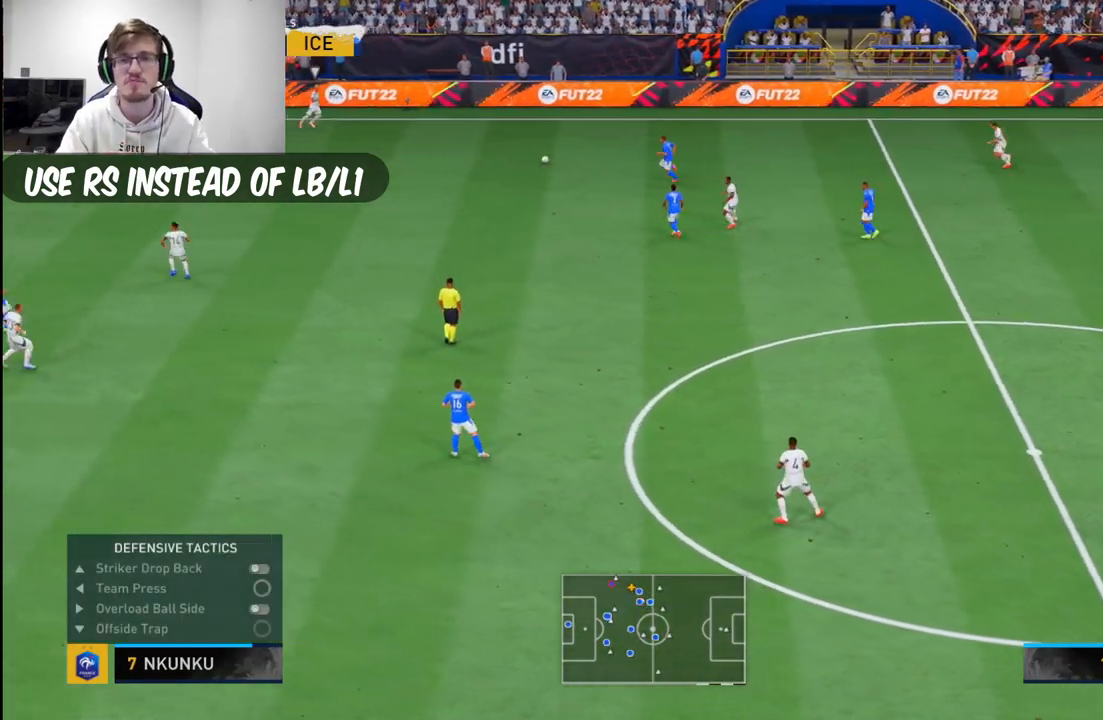
{"buttons": [], "left_stick": "down-right", "right_stick": "center", "events": [[17, "left_stick", "center"], [83, "right_stick", "center"], [150, "left_stick", "down-right"]]}
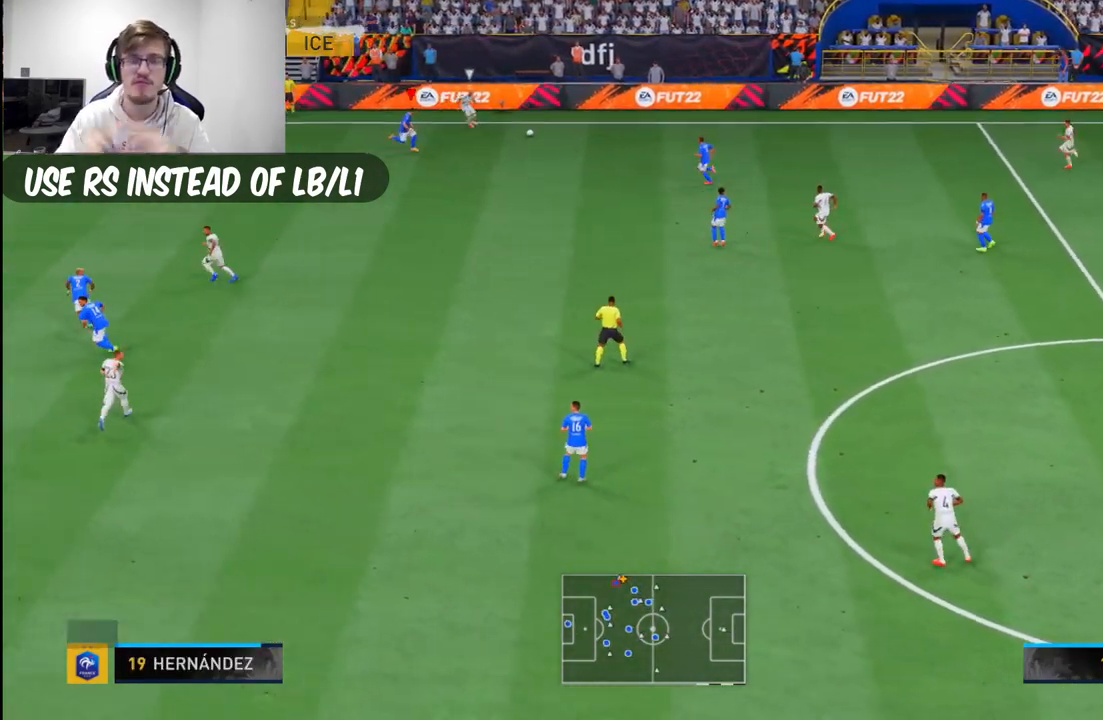
{"buttons": [], "left_stick": "left", "right_stick": "center", "events": [[167, "left_stick", "center"], [233, "left_stick", "up-left"], [433, "left_stick", "left"]]}
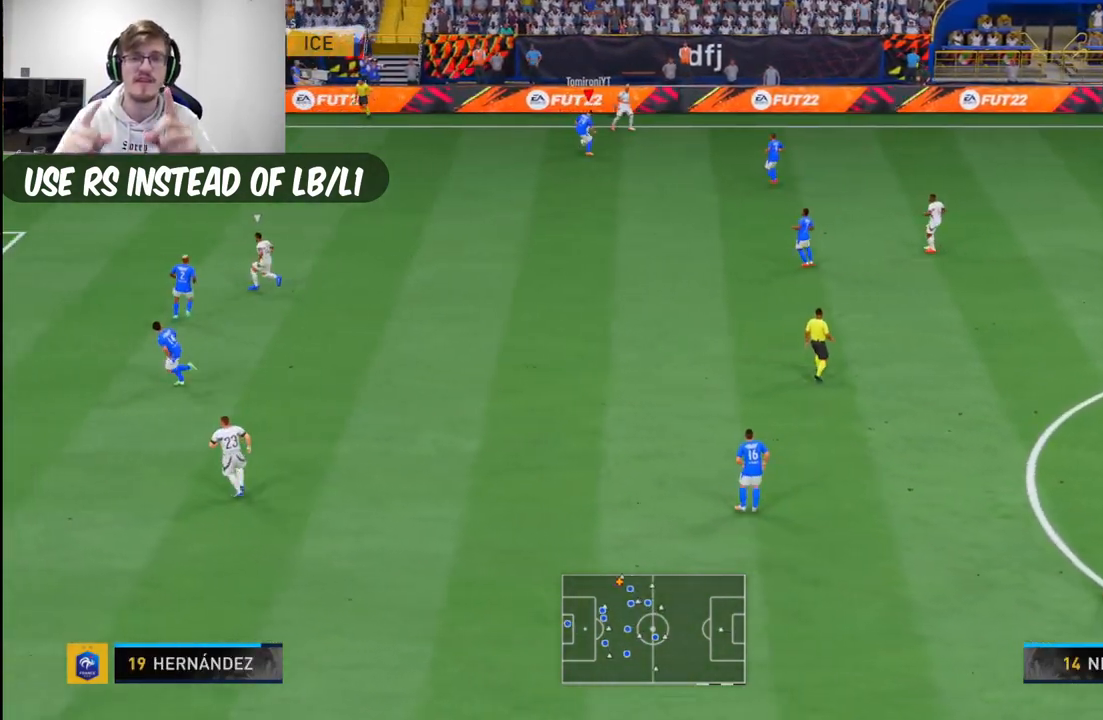
{"buttons": [], "left_stick": "down", "right_stick": "center", "events": [[300, "left_stick", "down-left"], [433, "left_stick", "down"]]}
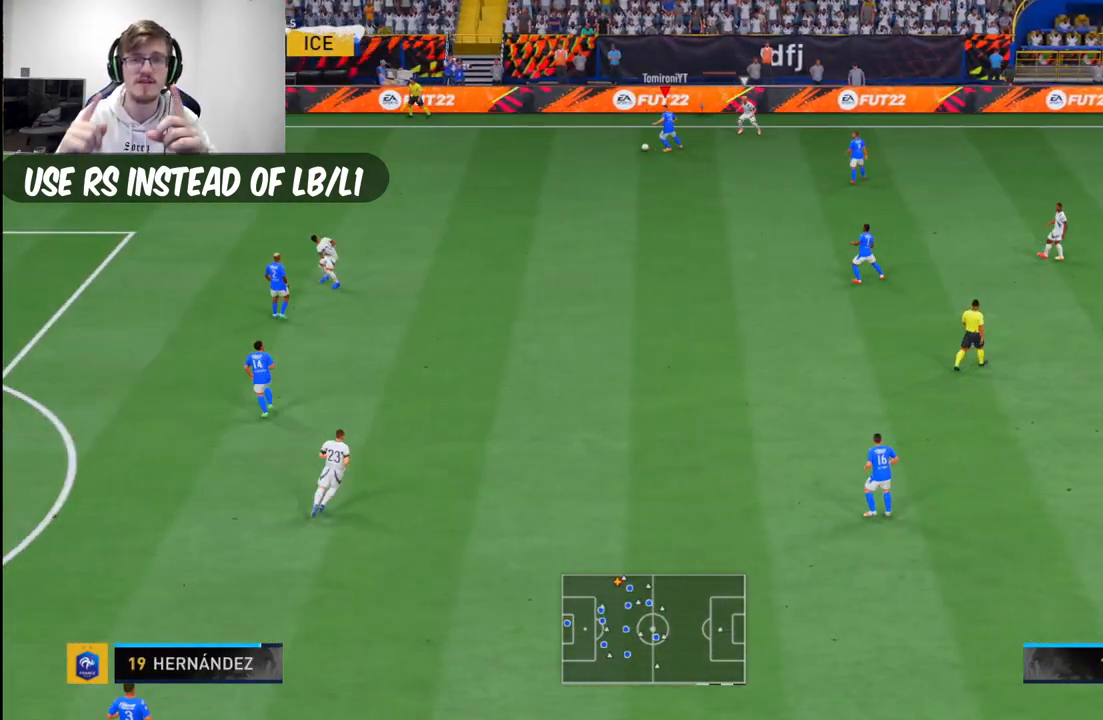
{"buttons": [], "left_stick": "down", "right_stick": "center", "events": [[233, "A", "down"], [233, "R1", "down"], [417, "R1", "up"], [450, "A", "up"]]}
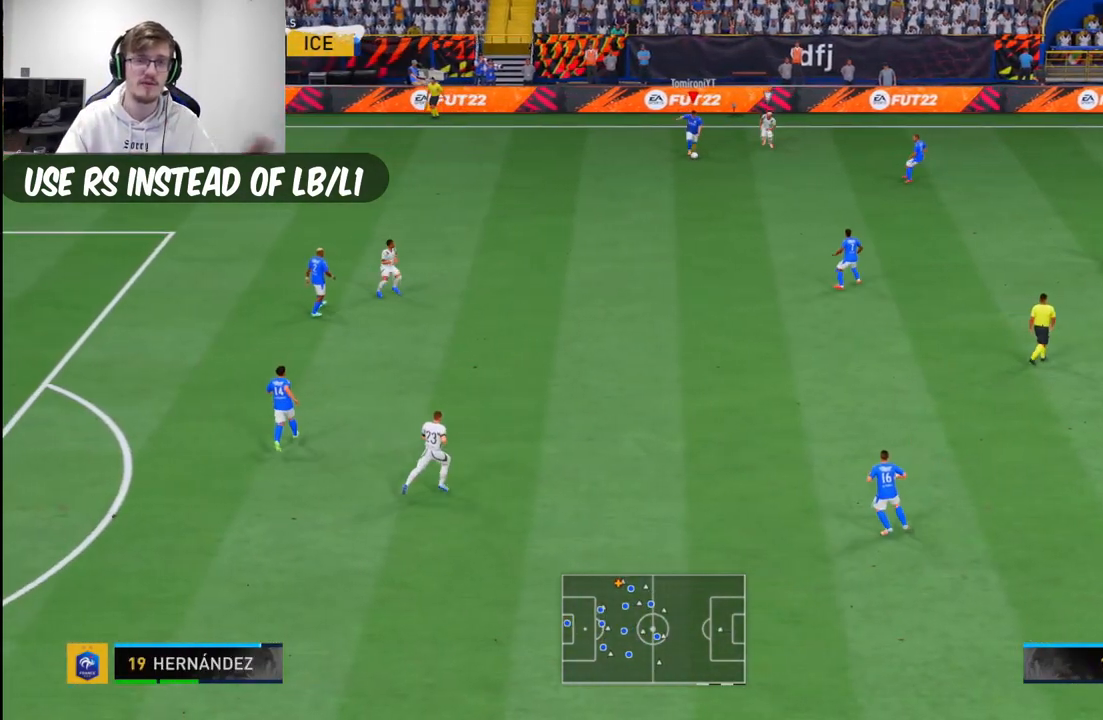
{"buttons": [], "left_stick": "center", "right_stick": "center", "events": [[300, "left_stick", "center"]]}
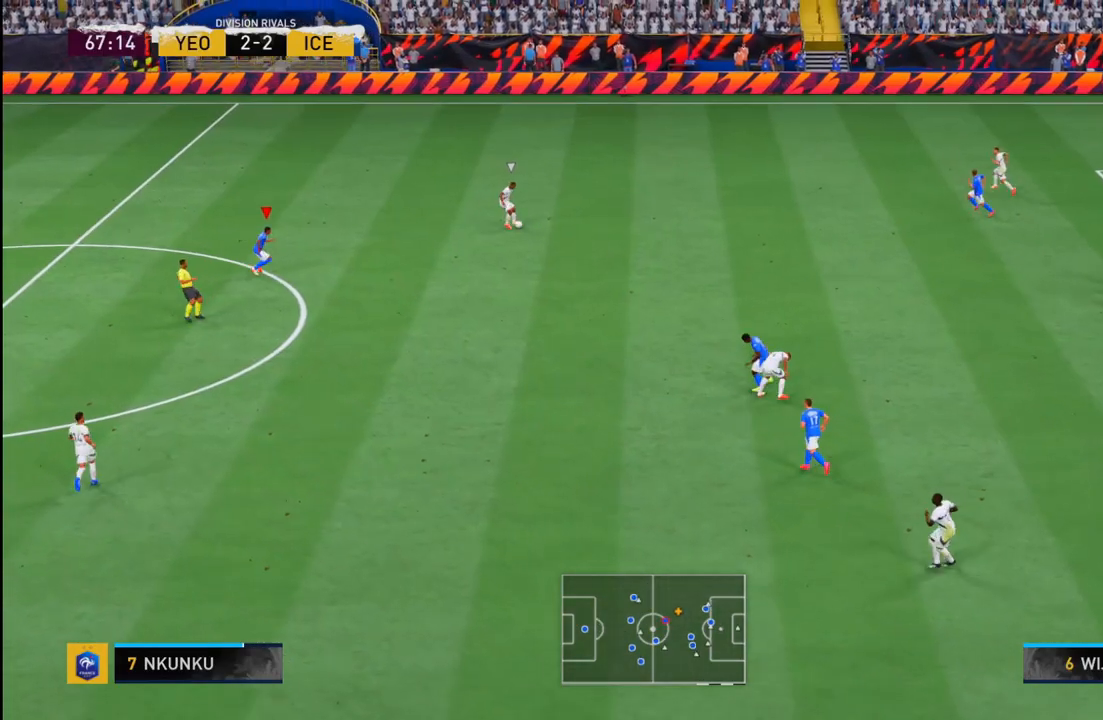
{"buttons": [], "left_stick": "center", "right_stick": "center", "events": []}
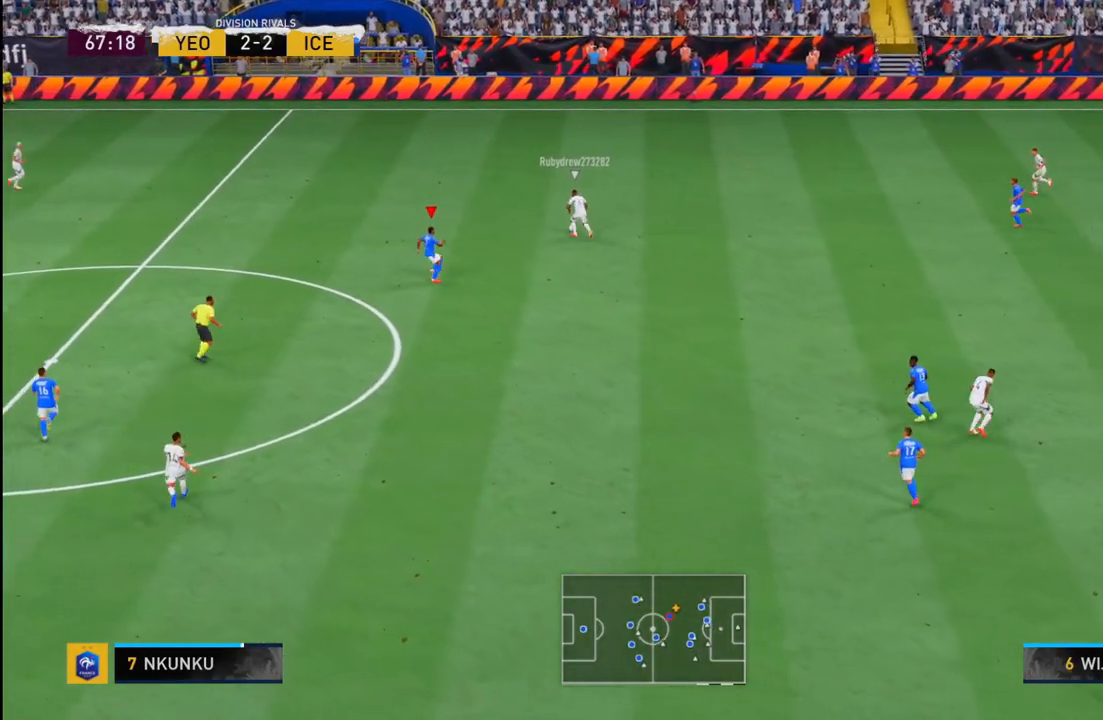
{"buttons": [], "left_stick": "left", "right_stick": "center", "events": [[300, "left_stick", "left"]]}
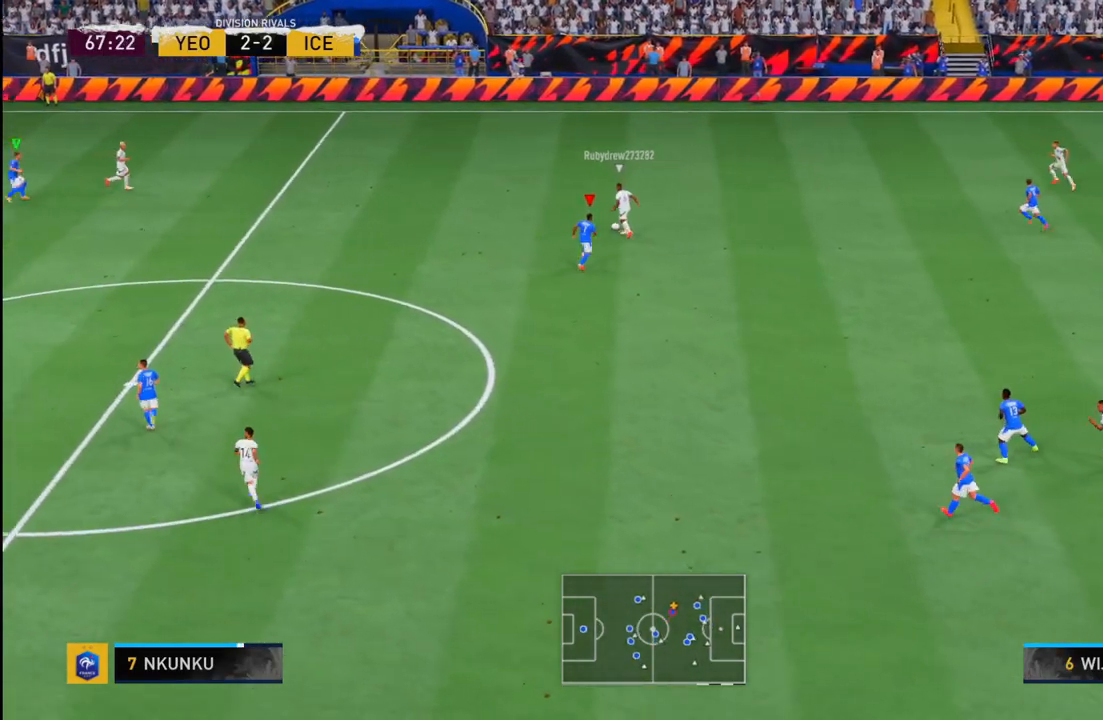
{"buttons": [], "left_stick": "center", "right_stick": "left", "events": [[300, "right_stick", "left"], [383, "left_stick", "center"]]}
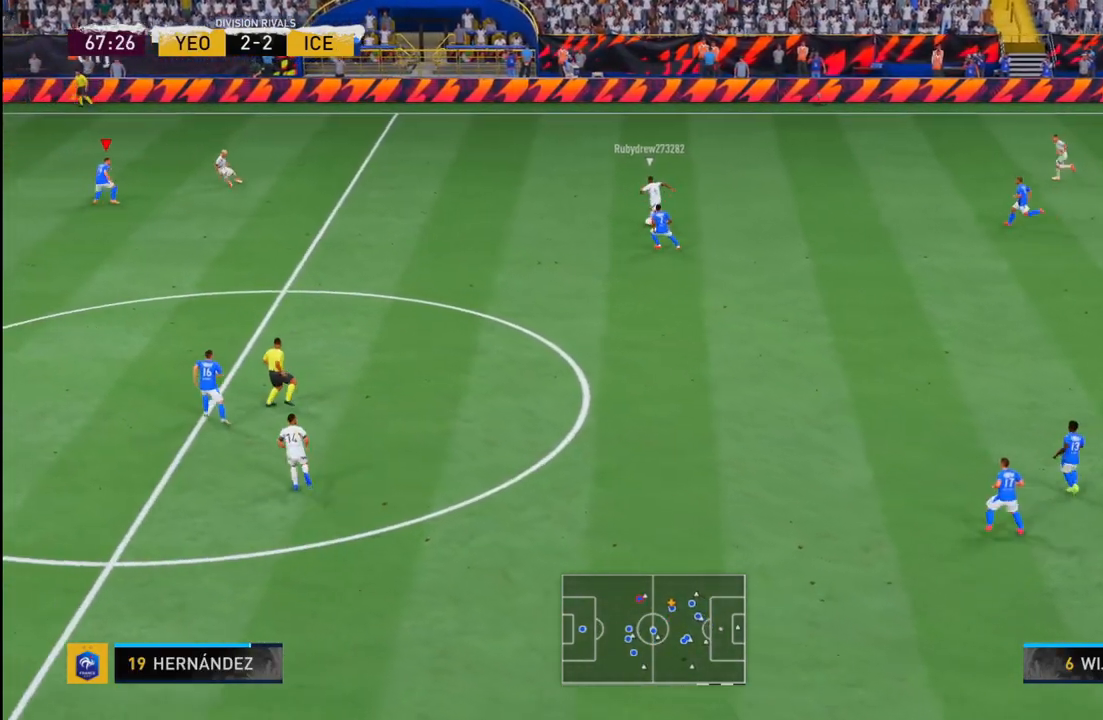
{"buttons": [], "left_stick": "center", "right_stick": "center", "events": [[33, "right_stick", "center"]]}
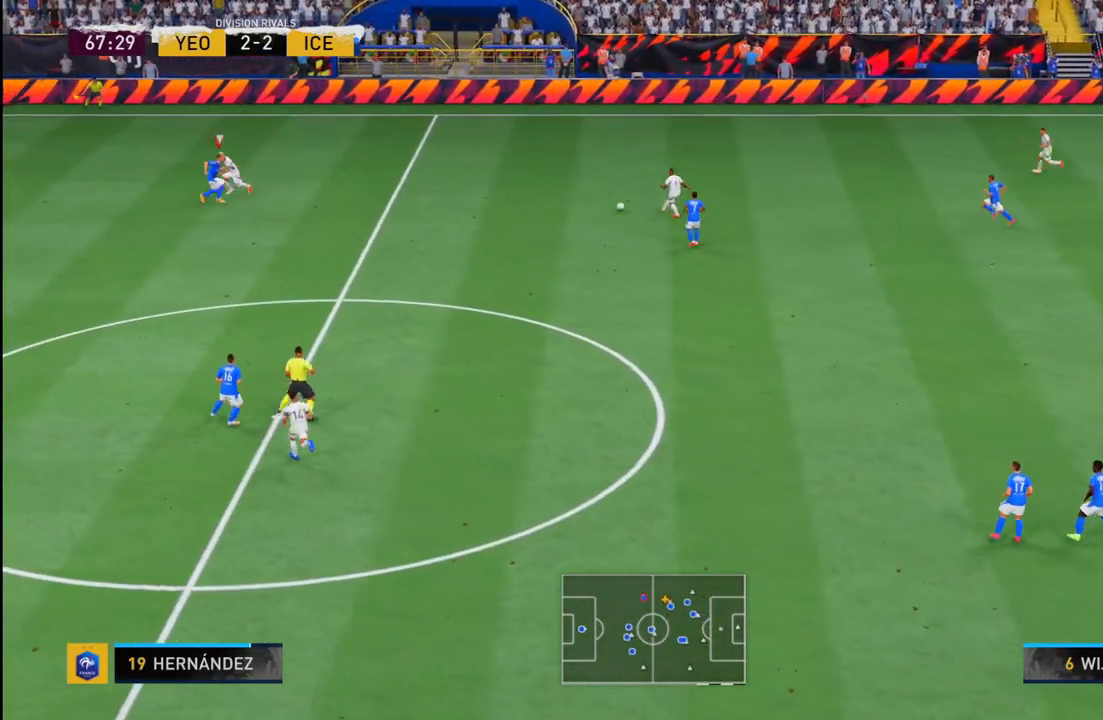
{"buttons": [], "left_stick": "down-left", "right_stick": "center", "events": [[100, "left_stick", "left"], [483, "left_stick", "down-left"]]}
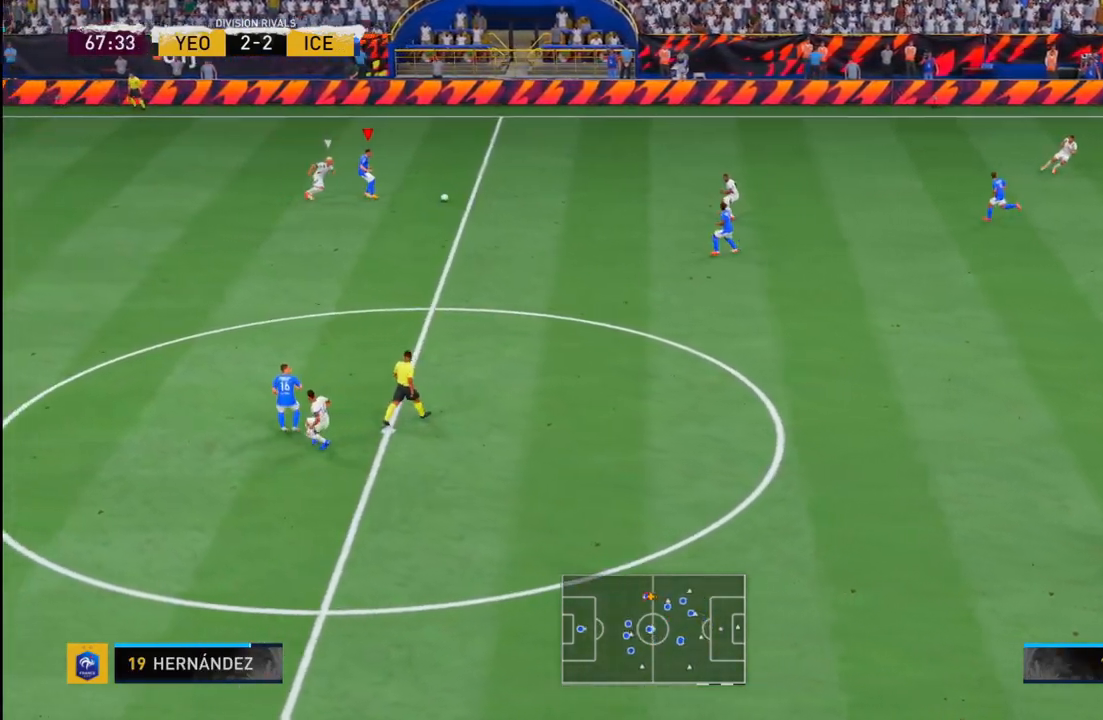
{"buttons": ["A"], "left_stick": "down-right", "right_stick": "center", "events": [[83, "left_stick", "down-right"], [450, "A", "down"]]}
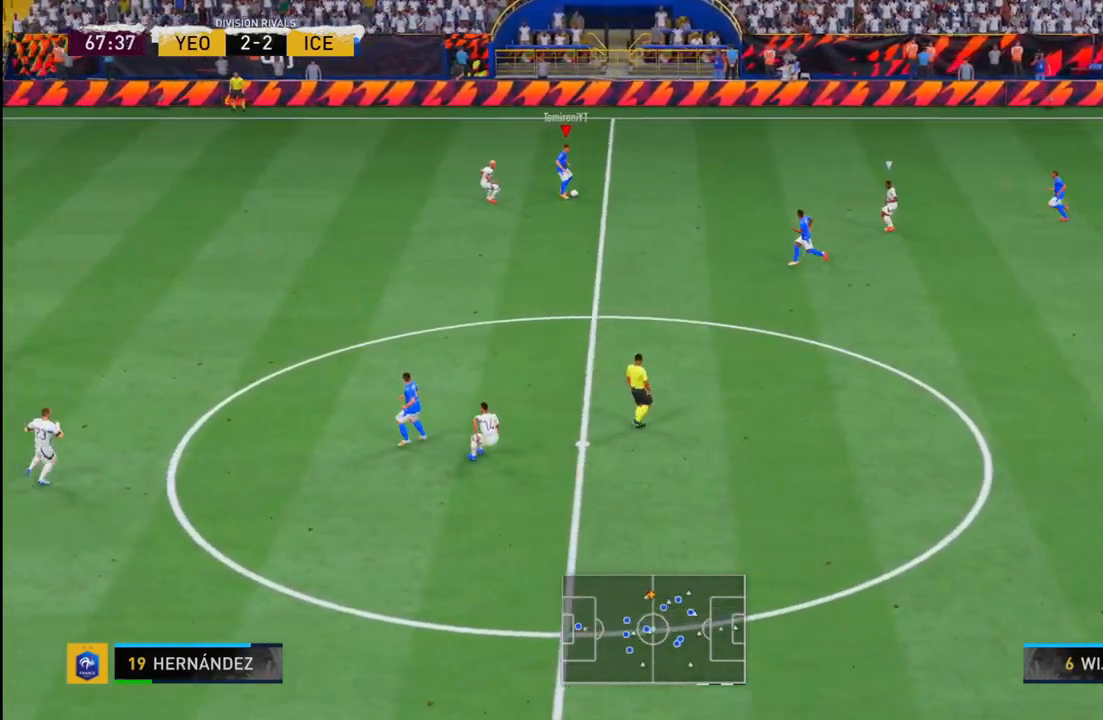
{"buttons": [], "left_stick": "down", "right_stick": "center", "events": [[50, "A", "up"], [267, "left_stick", "center"], [350, "left_stick", "down-right"], [417, "left_stick", "down"]]}
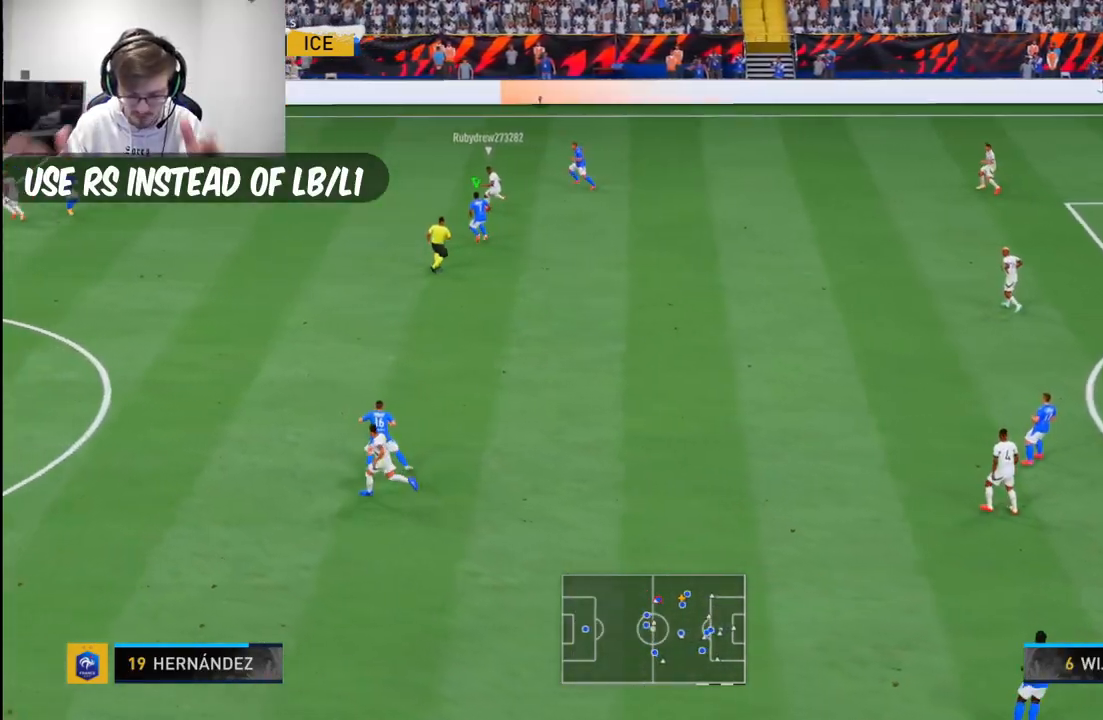
{"buttons": [], "left_stick": "down-left", "right_stick": "center", "events": [[150, "left_stick", "down-left"]]}
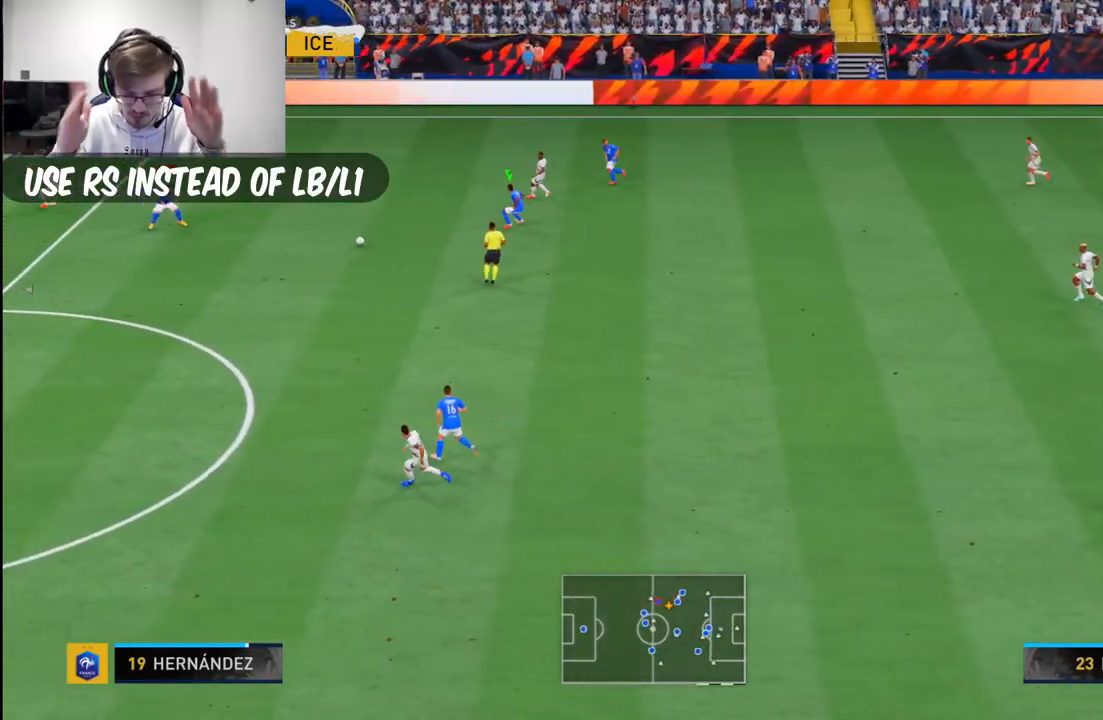
{"buttons": [], "left_stick": "left", "right_stick": "center", "events": [[167, "right_stick", "left"], [283, "right_stick", "center"], [317, "left_stick", "left"]]}
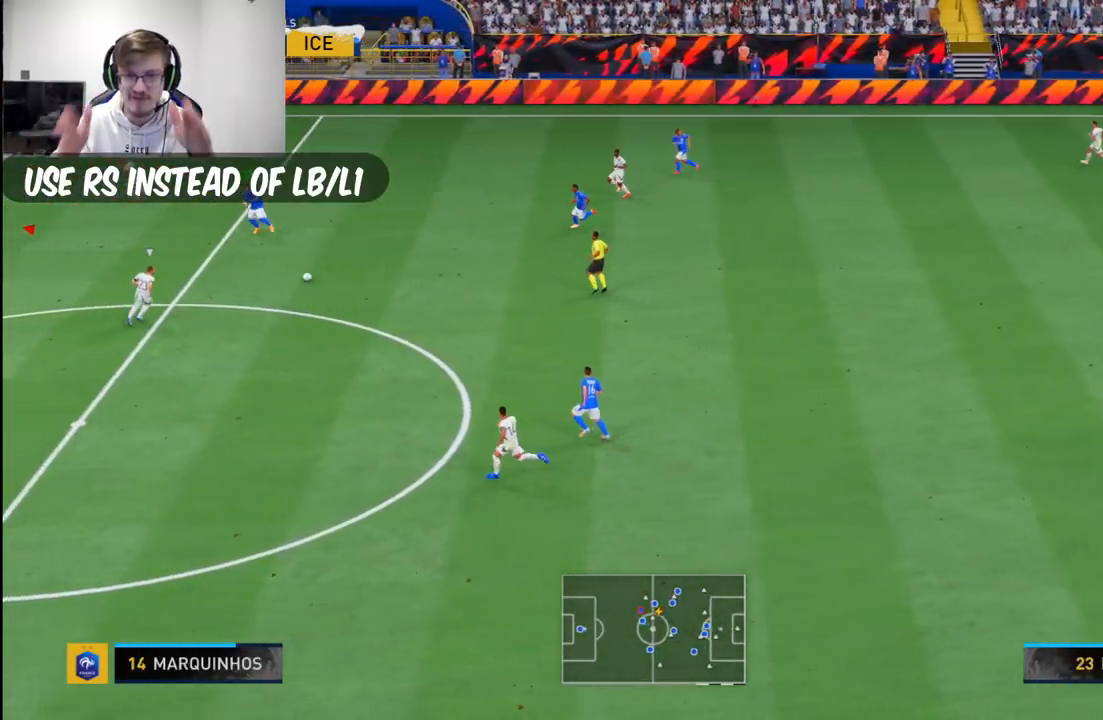
{"buttons": [], "left_stick": "left", "right_stick": "center", "events": []}
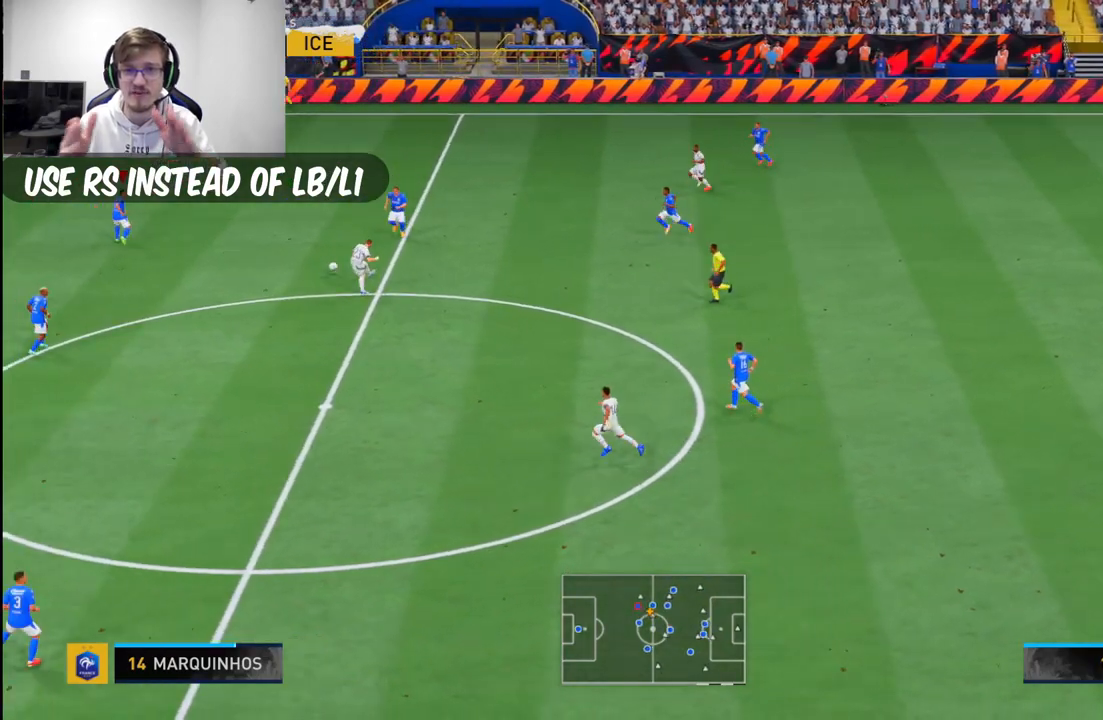
{"buttons": [], "left_stick": "left", "right_stick": "center", "events": []}